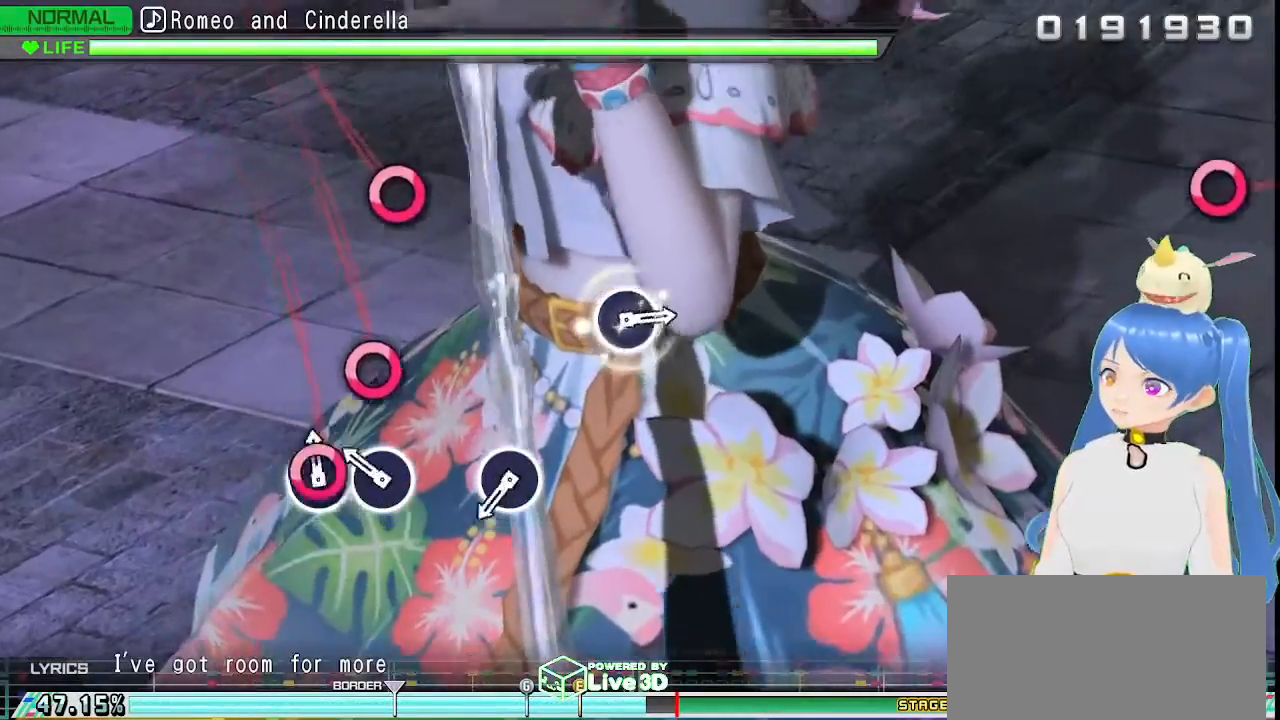
Gameplay with a controller (PlayStation layout); each line is a JSON object with the inputs held at the frame after it. "events" lists button and stick changes between this image and that frame as [ms after this image, input, new state], when the widget could be followed in between.
{"buttons": [], "left_stick": "center", "right_stick": "center", "events": [[50, "CIRCLE", "down"], [133, "CIRCLE", "up"], [217, "CIRCLE", "down"], [317, "CIRCLE", "up"]]}
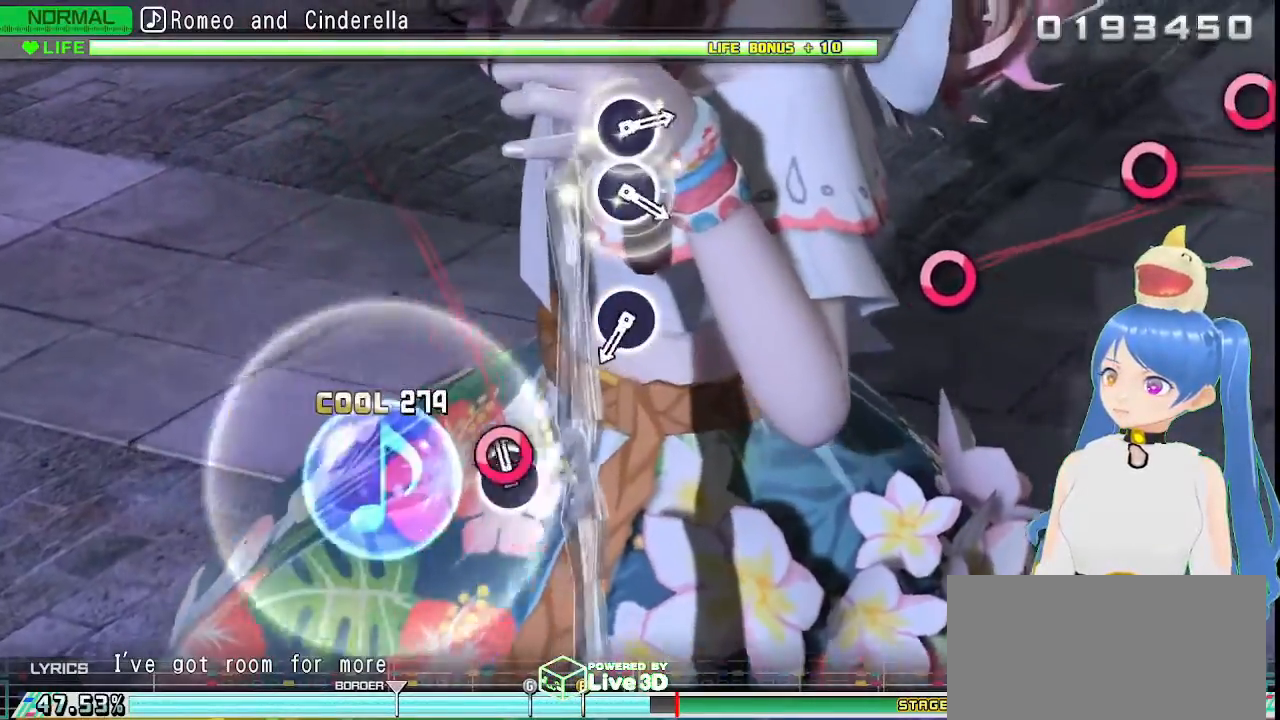
{"buttons": [], "left_stick": "center", "right_stick": "center", "events": [[83, "CIRCLE", "down"], [183, "CIRCLE", "up"]]}
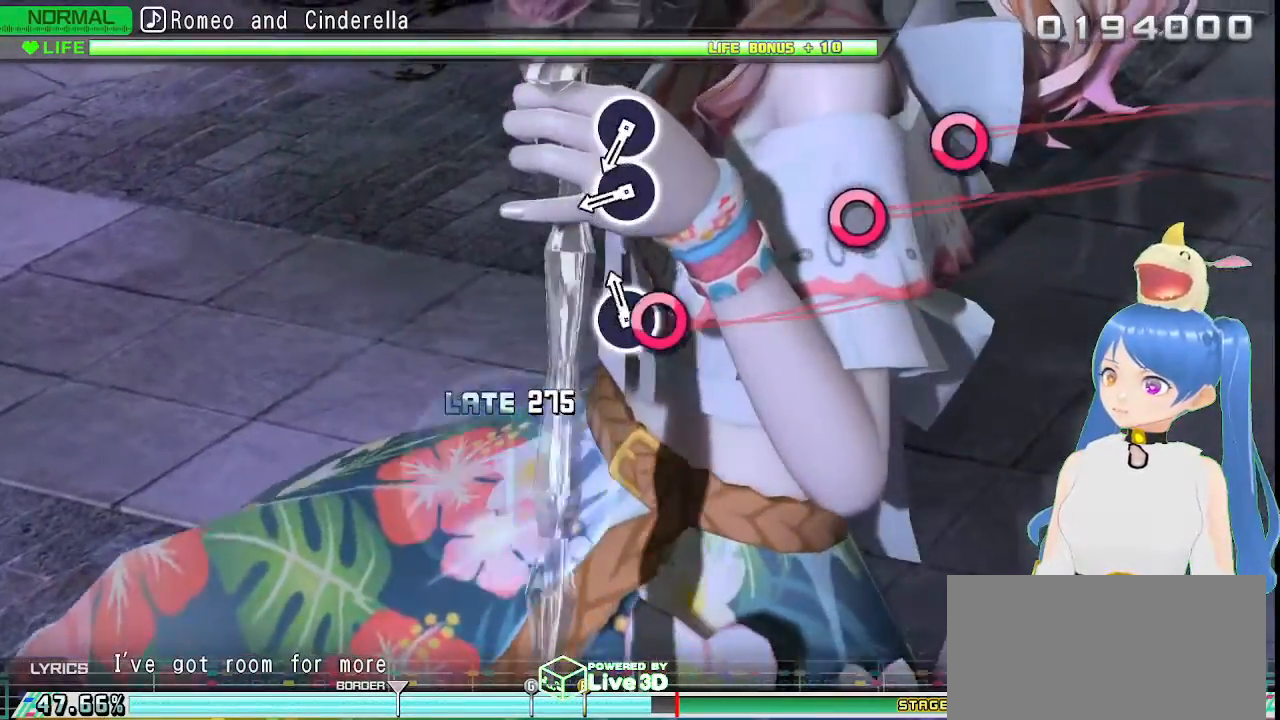
{"buttons": ["CIRCLE"], "left_stick": "center", "right_stick": "center", "events": [[67, "CIRCLE", "down"], [167, "CIRCLE", "up"], [467, "CIRCLE", "down"]]}
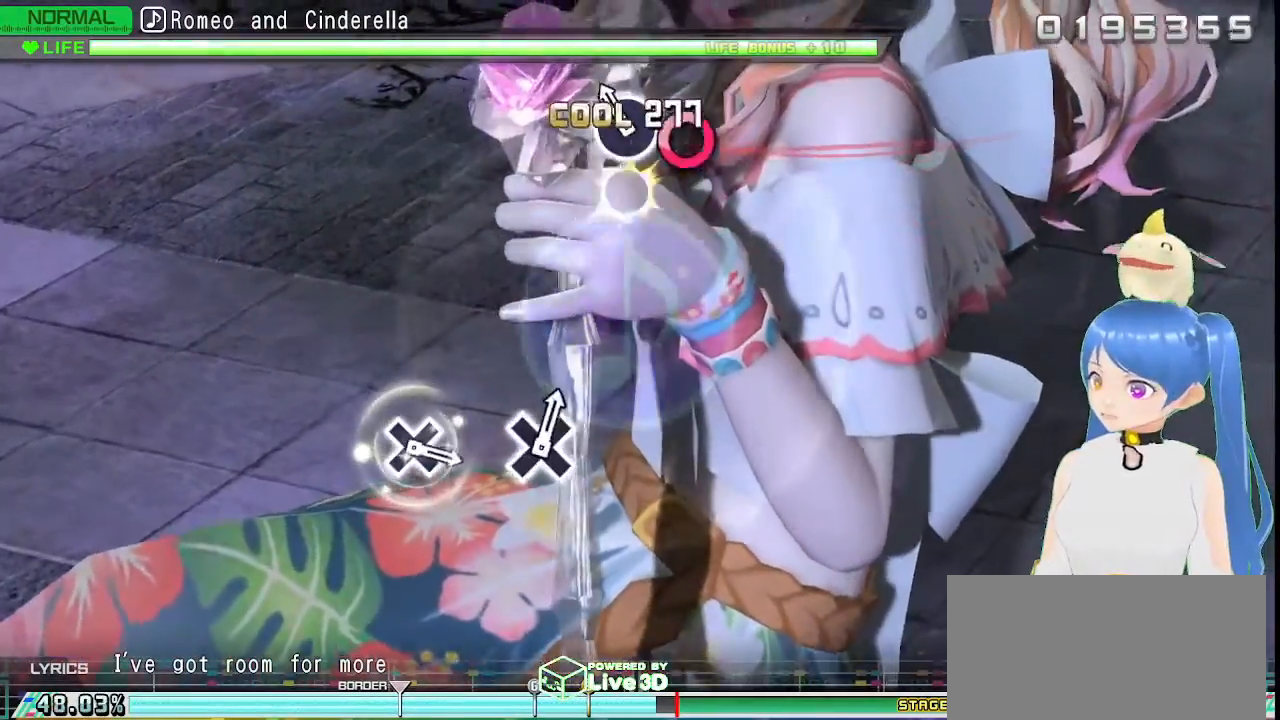
{"buttons": [], "left_stick": "center", "right_stick": "center", "events": [[50, "CIRCLE", "up"], [150, "CIRCLE", "down"], [267, "CIRCLE", "up"]]}
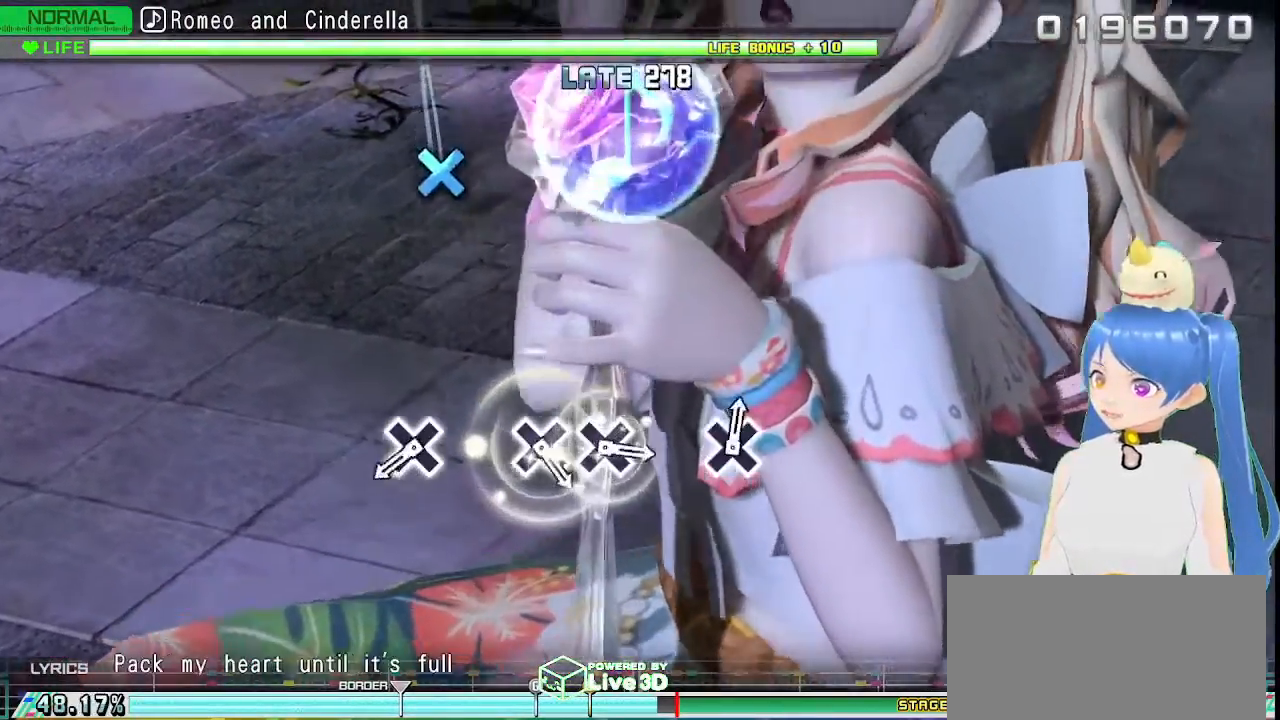
{"buttons": [], "left_stick": "center", "right_stick": "center", "events": []}
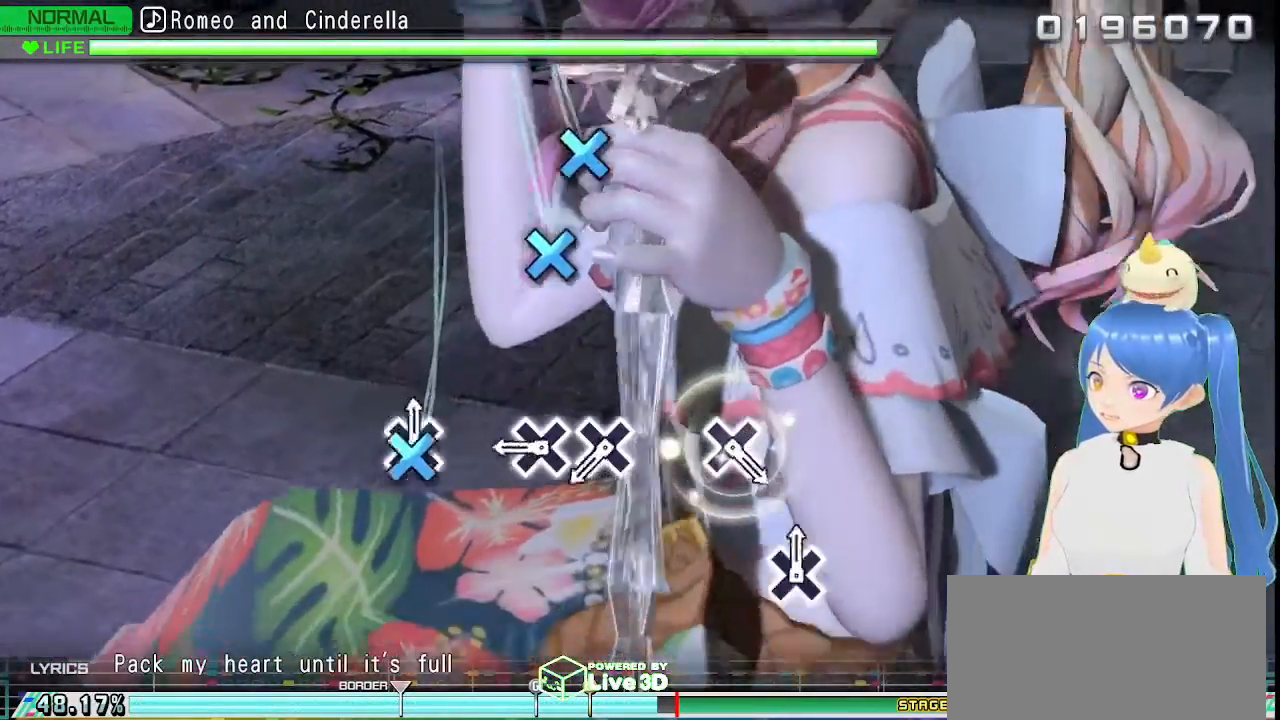
{"buttons": [], "left_stick": "center", "right_stick": "center"}
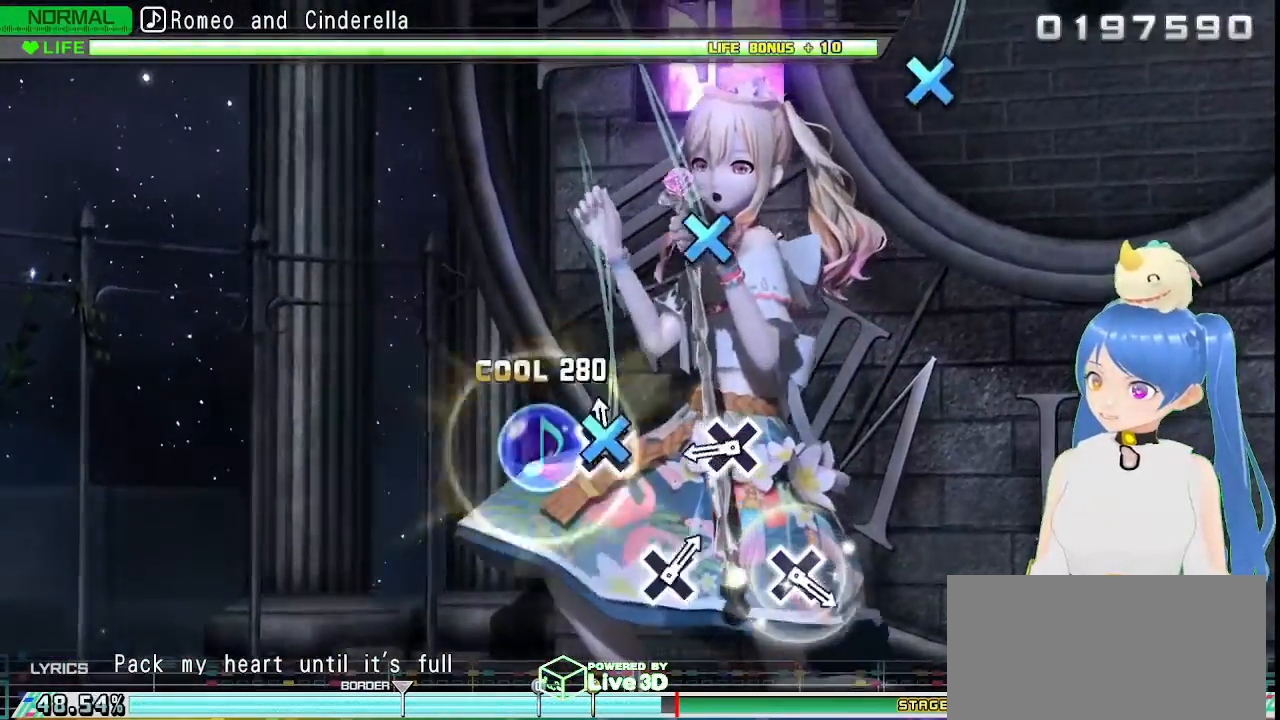
{"buttons": [], "left_stick": "center", "right_stick": "center", "events": [[33, "CROSS", "down"], [117, "CROSS", "up"], [400, "CROSS", "down"], [483, "CROSS", "up"]]}
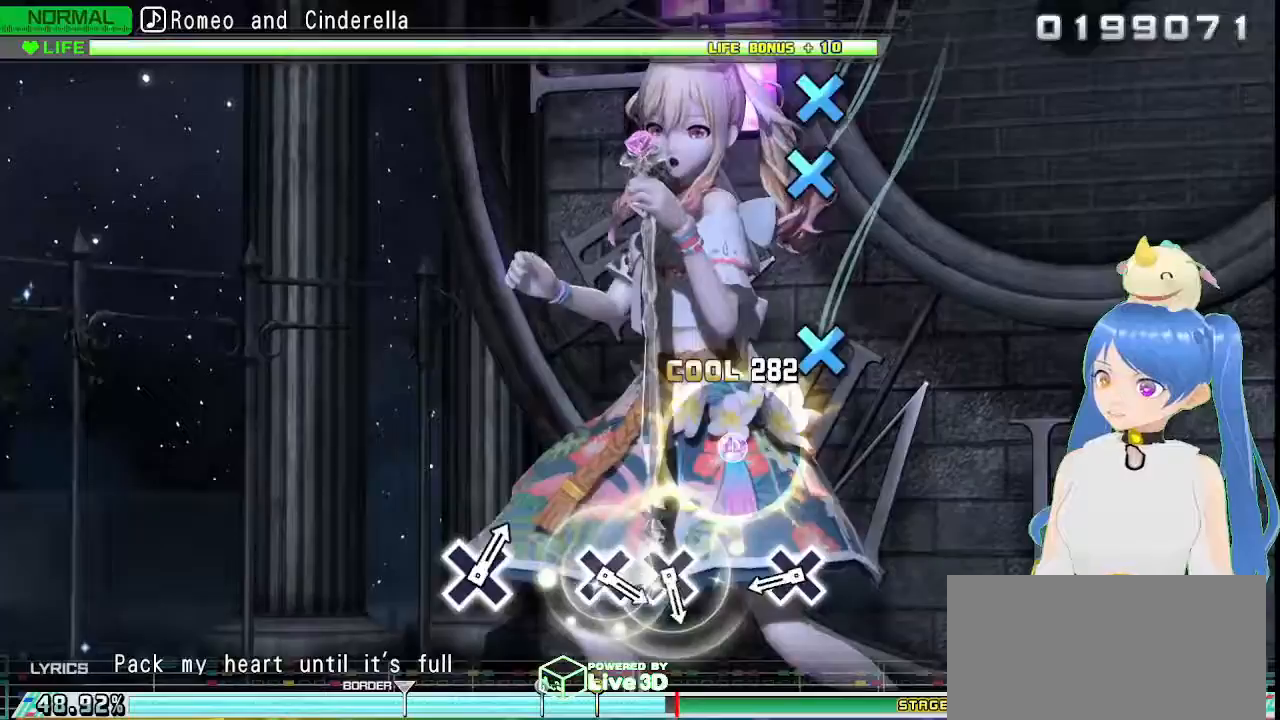
{"buttons": [], "left_stick": "center", "right_stick": "center", "events": [[417, "CROSS", "down"], [483, "CROSS", "up"]]}
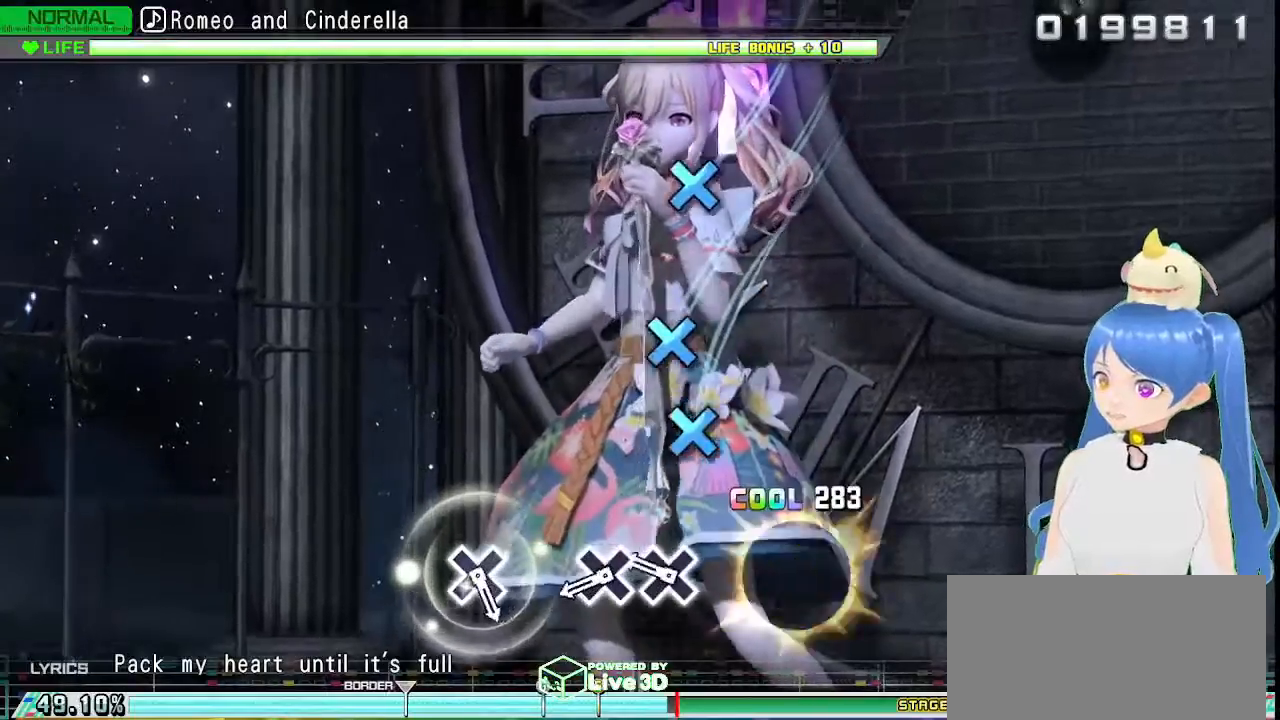
{"buttons": ["CROSS"], "left_stick": "center", "right_stick": "center", "events": [[233, "CROSS", "down"], [317, "CROSS", "up"], [433, "CROSS", "down"]]}
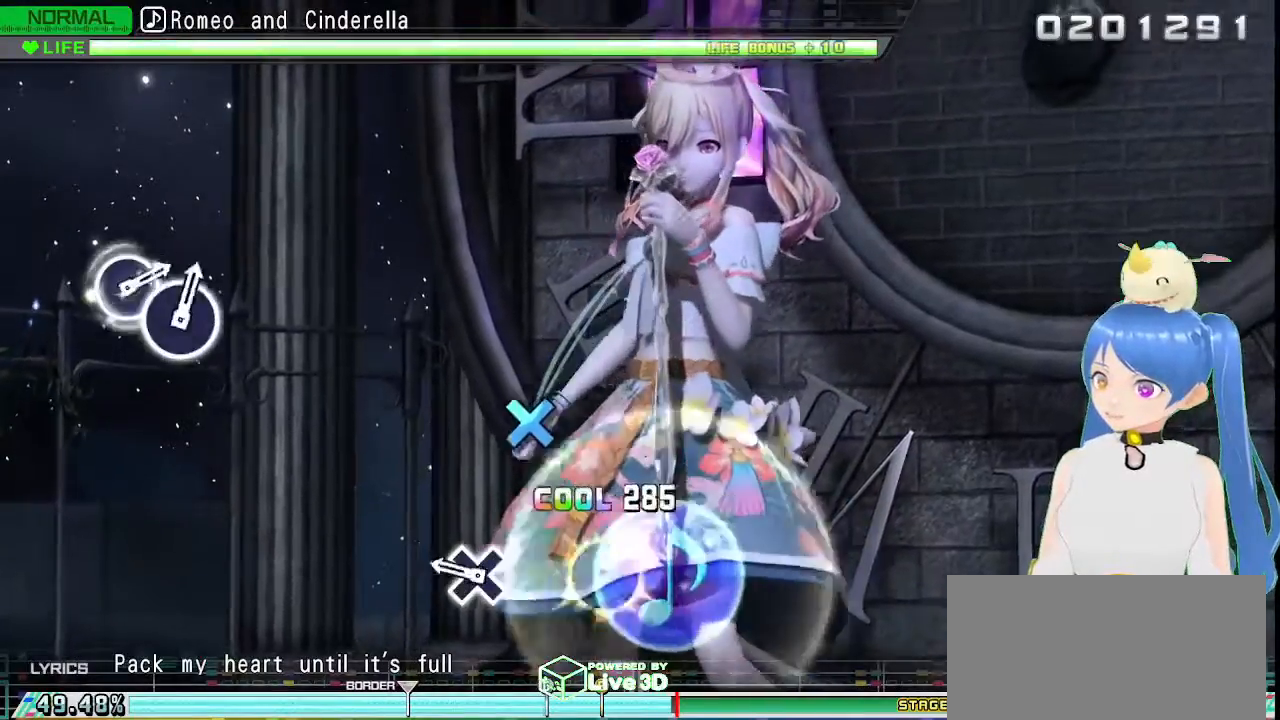
{"buttons": [], "left_stick": "center", "right_stick": "center", "events": [[17, "CROSS", "up"], [300, "CROSS", "down"], [400, "CROSS", "up"]]}
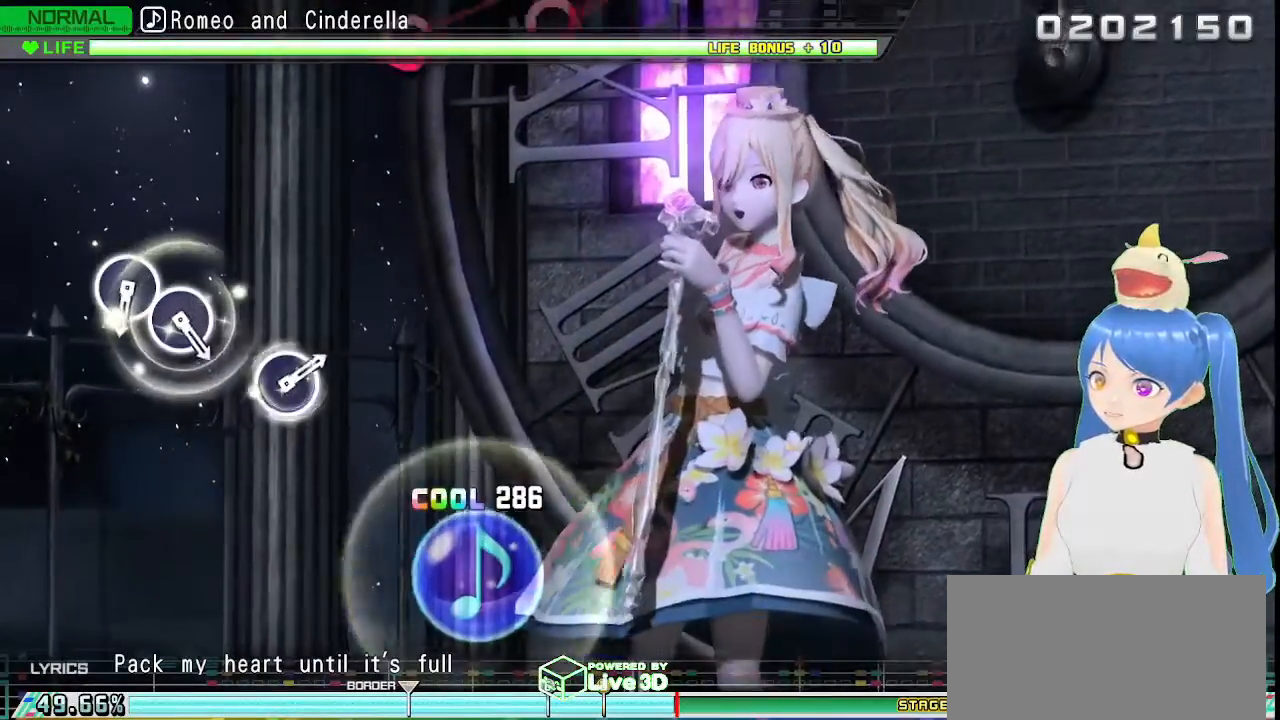
{"buttons": [], "left_stick": "center", "right_stick": "center", "events": []}
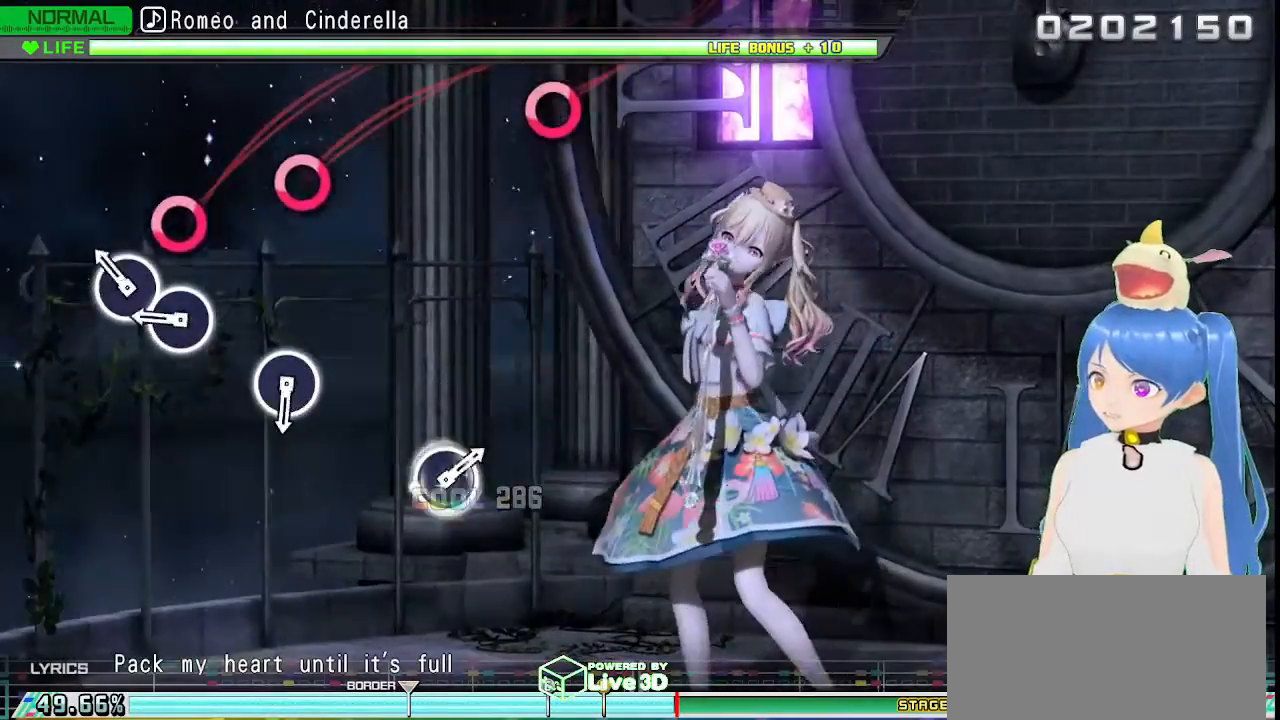
{"buttons": [], "left_stick": "center", "right_stick": "center", "events": [[133, "CIRCLE", "down"], [450, "CIRCLE", "up"]]}
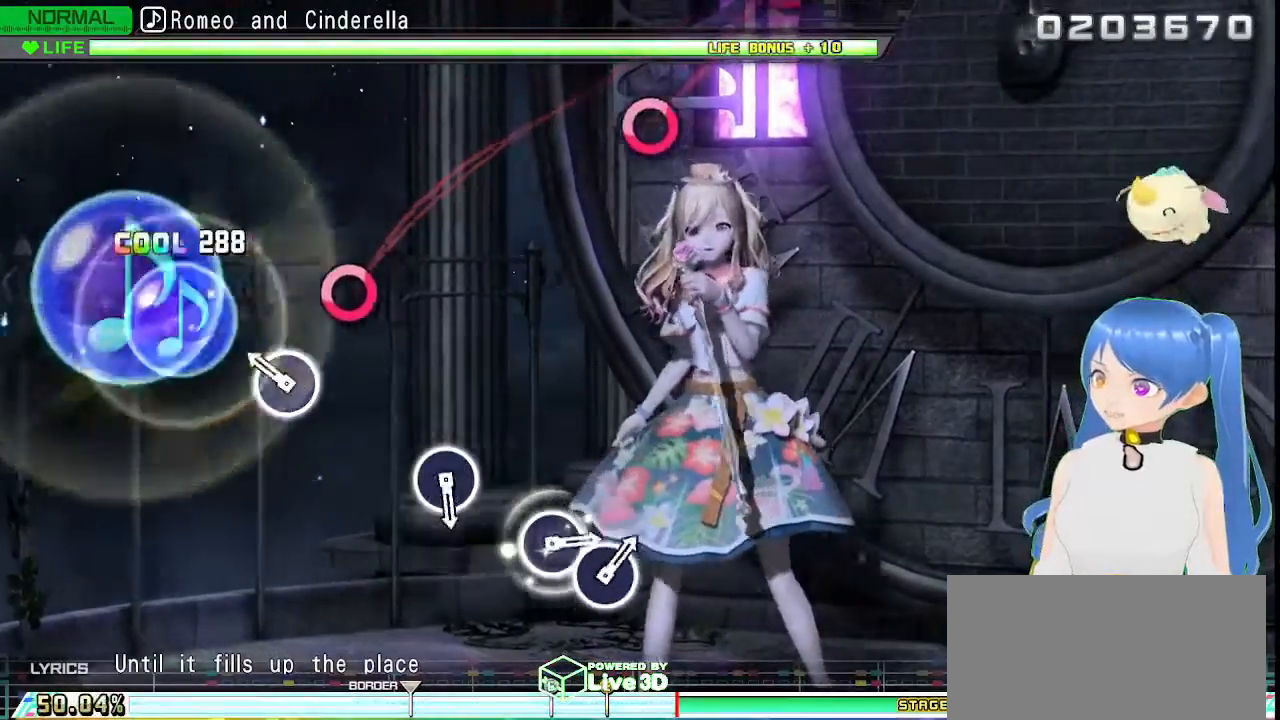
{"buttons": [], "left_stick": "center", "right_stick": "center", "events": [[167, "CIRCLE", "down"], [283, "CIRCLE", "up"]]}
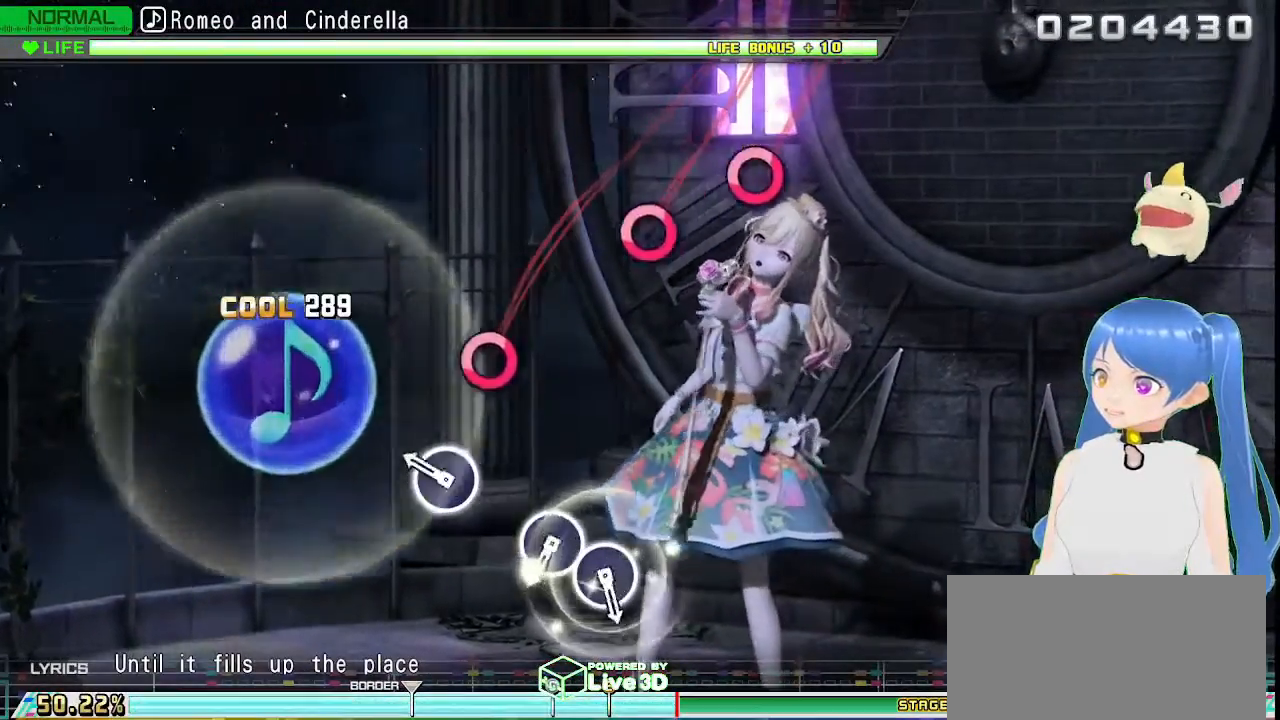
{"buttons": [], "left_stick": "center", "right_stick": "center", "events": [[217, "CIRCLE", "down"], [317, "CIRCLE", "up"]]}
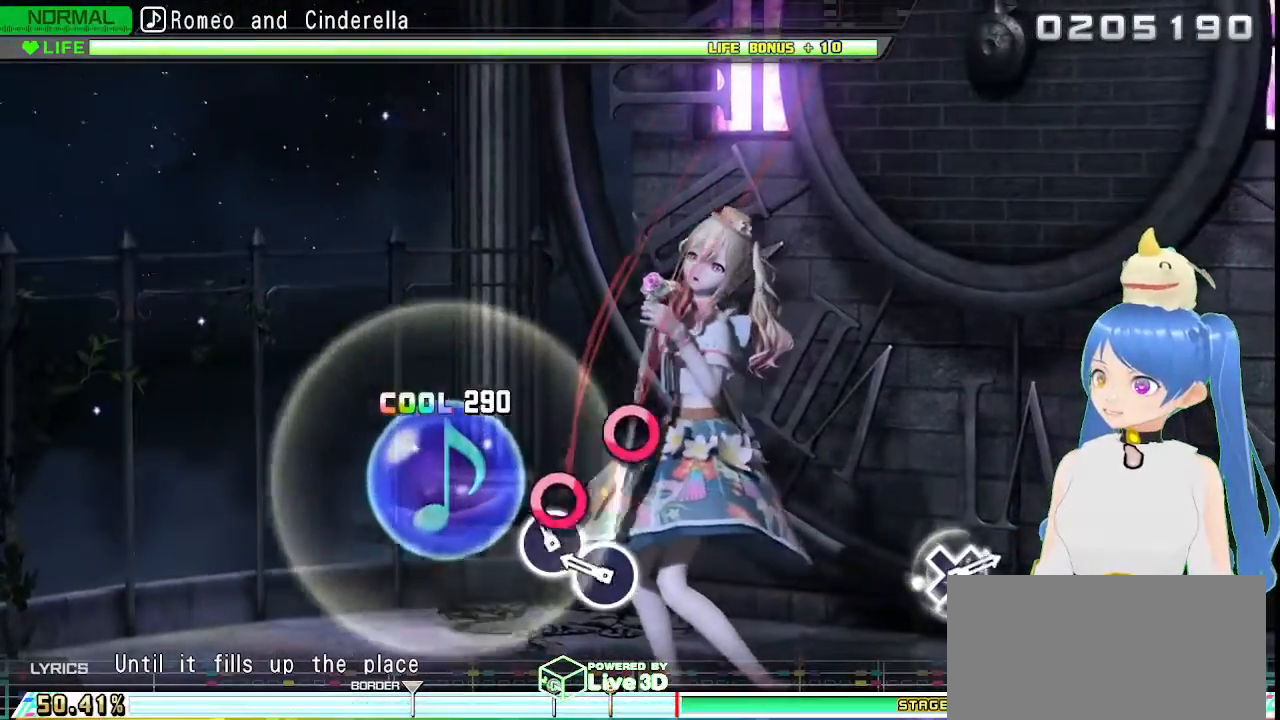
{"buttons": [], "left_stick": "center", "right_stick": "center", "events": [[83, "CIRCLE", "down"], [183, "CIRCLE", "up"], [267, "CIRCLE", "down"], [367, "CIRCLE", "up"]]}
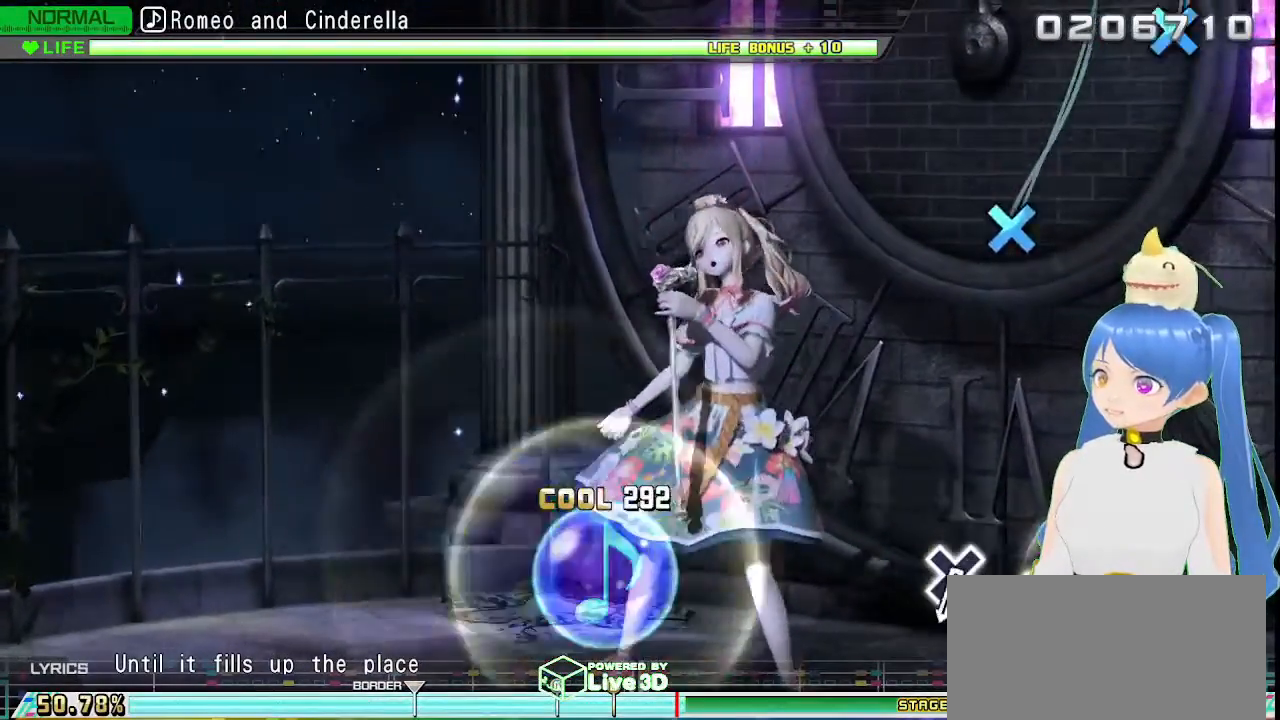
{"buttons": [], "left_stick": "center", "right_stick": "center", "events": []}
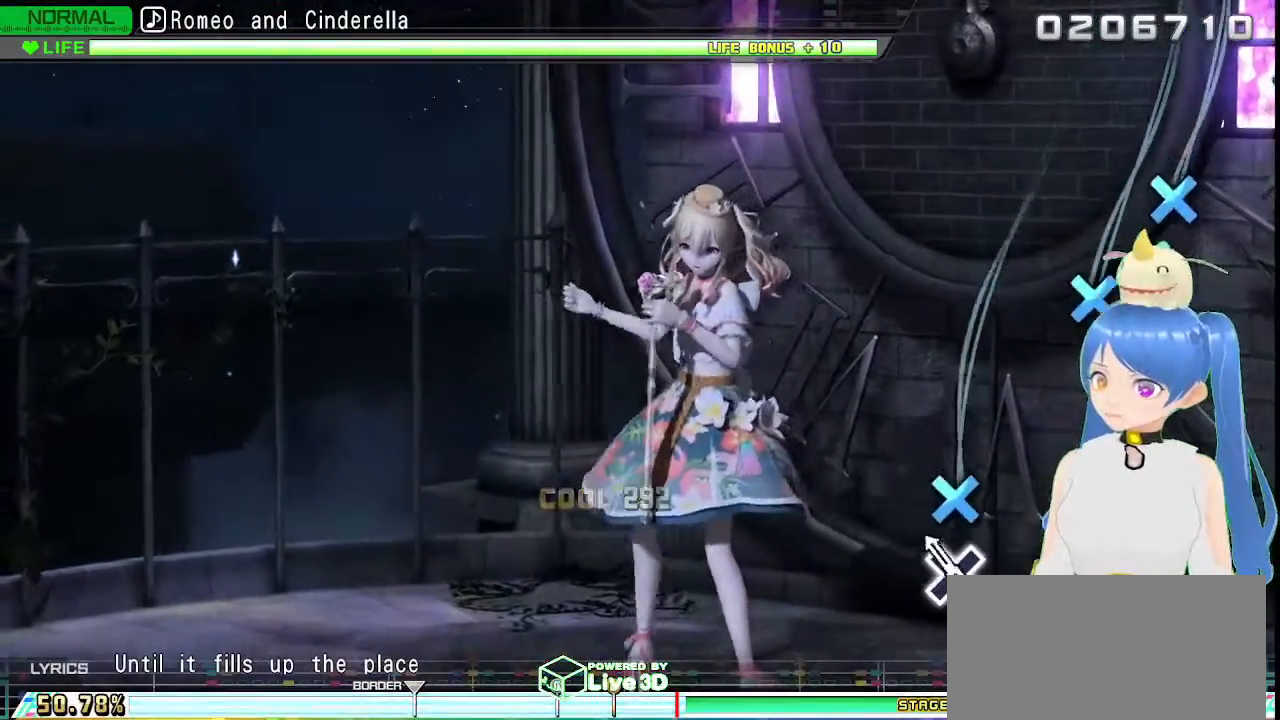
{"buttons": ["CROSS"], "left_stick": "center", "right_stick": "center", "events": [[133, "CROSS", "down"], [200, "CROSS", "up"], [500, "CROSS", "down"]]}
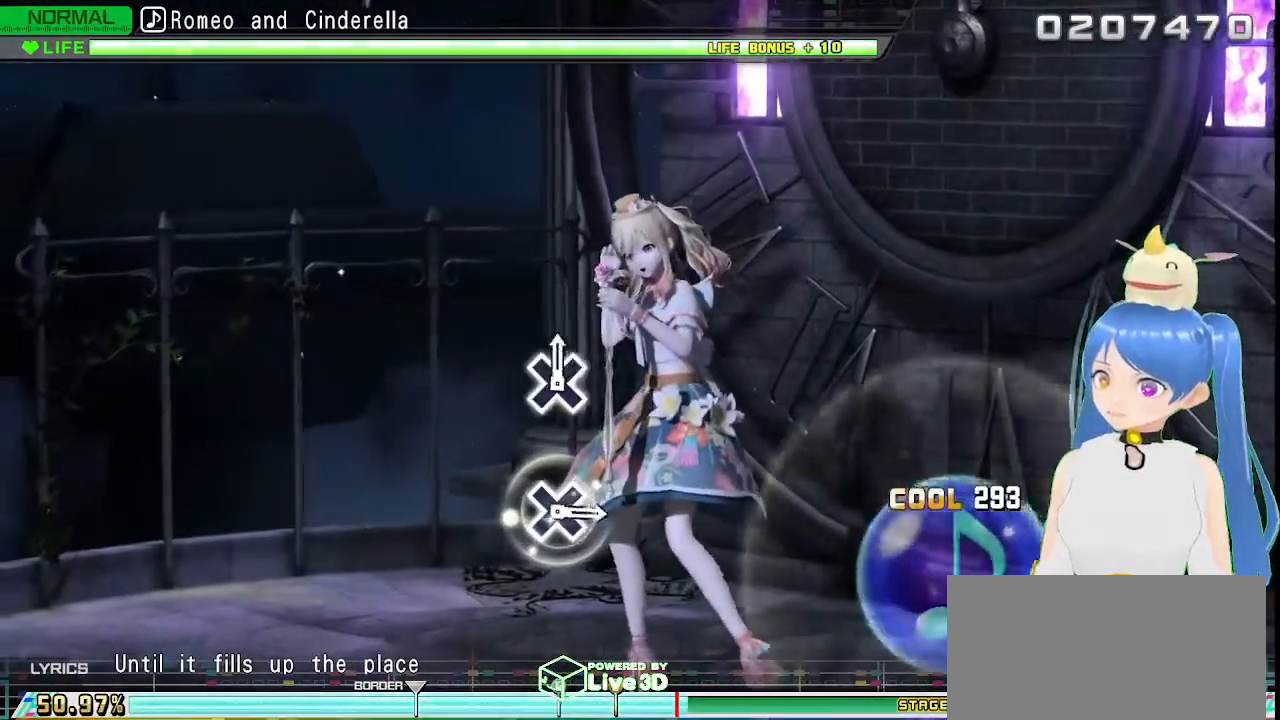
{"buttons": [], "left_stick": "center", "right_stick": "center", "events": [[83, "CROSS", "up"], [200, "CROSS", "down"], [267, "CROSS", "up"]]}
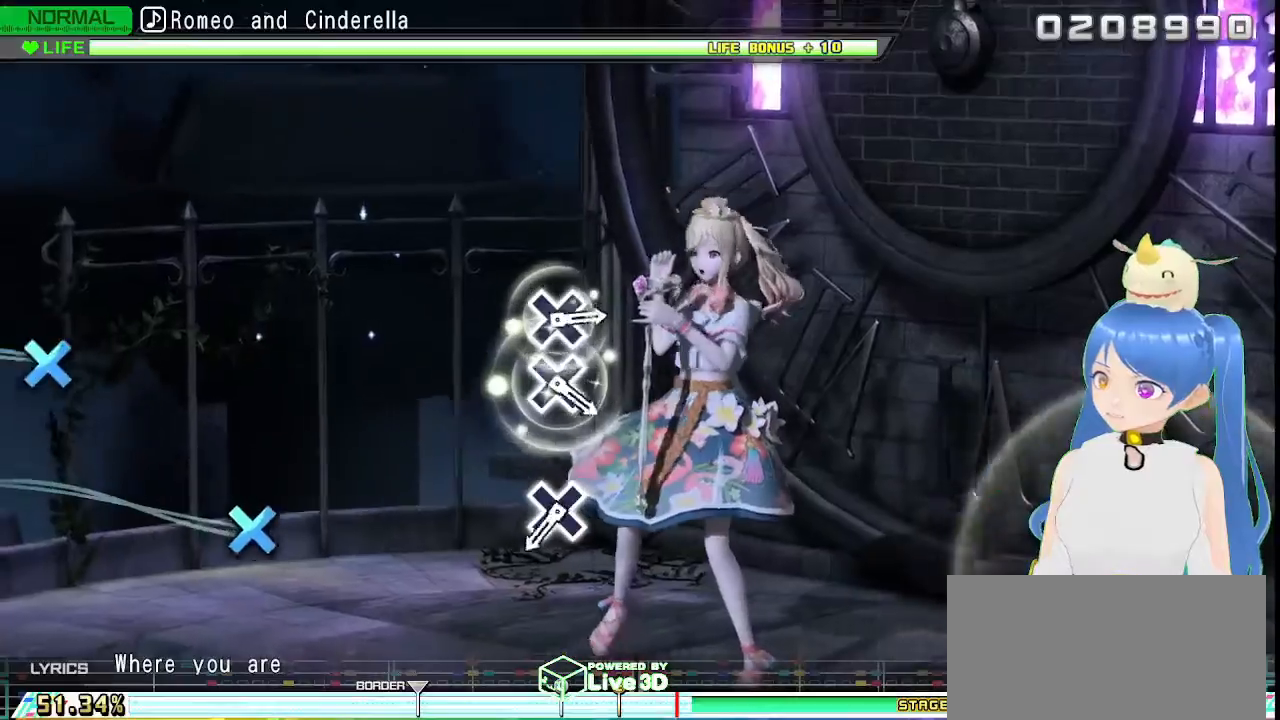
{"buttons": [], "left_stick": "center", "right_stick": "center", "events": []}
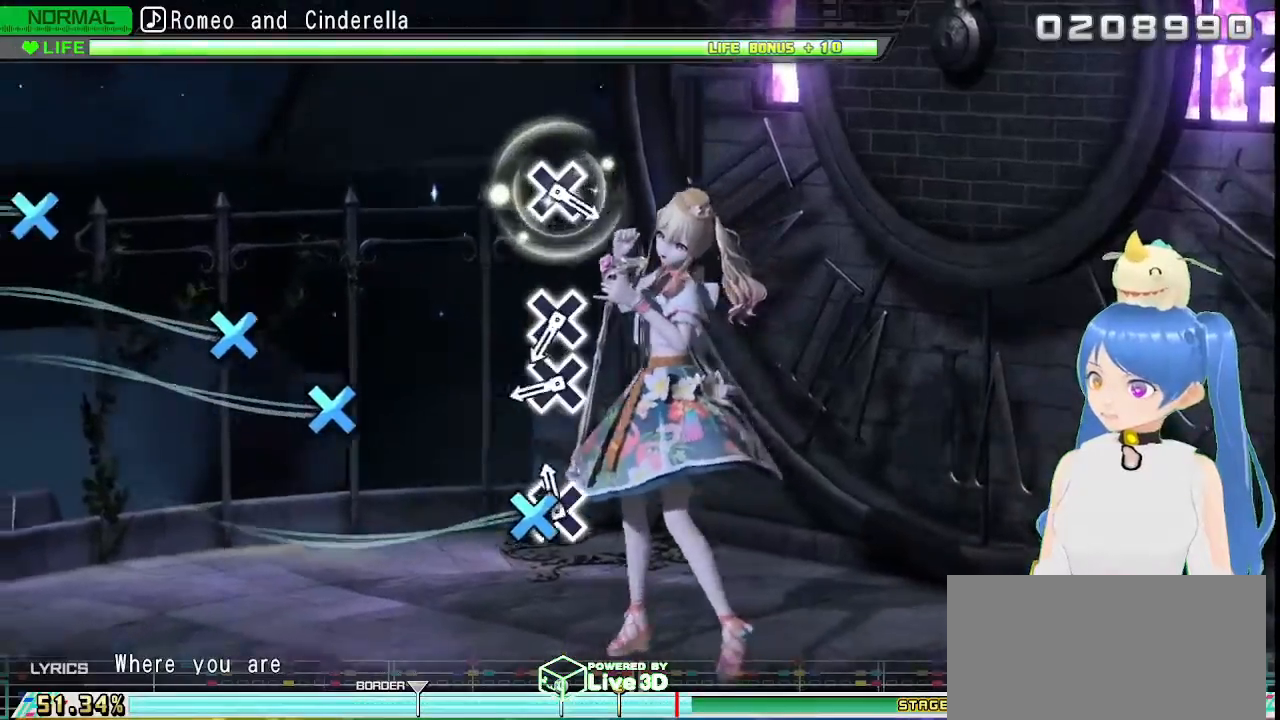
{"buttons": ["CROSS"], "left_stick": "center", "right_stick": "center", "events": [[50, "CROSS", "down"], [150, "CROSS", "up"], [433, "CROSS", "down"]]}
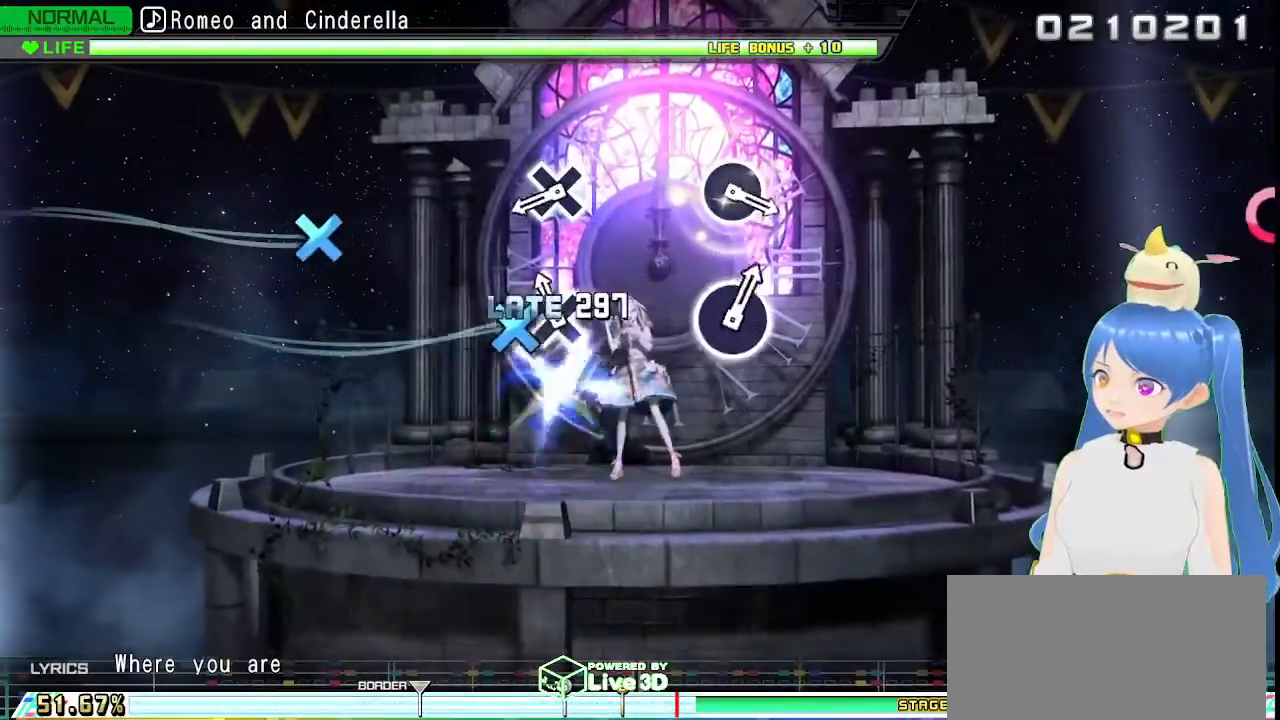
{"buttons": ["CROSS"], "left_stick": "center", "right_stick": "center", "events": [[17, "CROSS", "up"], [100, "CROSS", "down"], [183, "CROSS", "up"], [467, "CROSS", "down"]]}
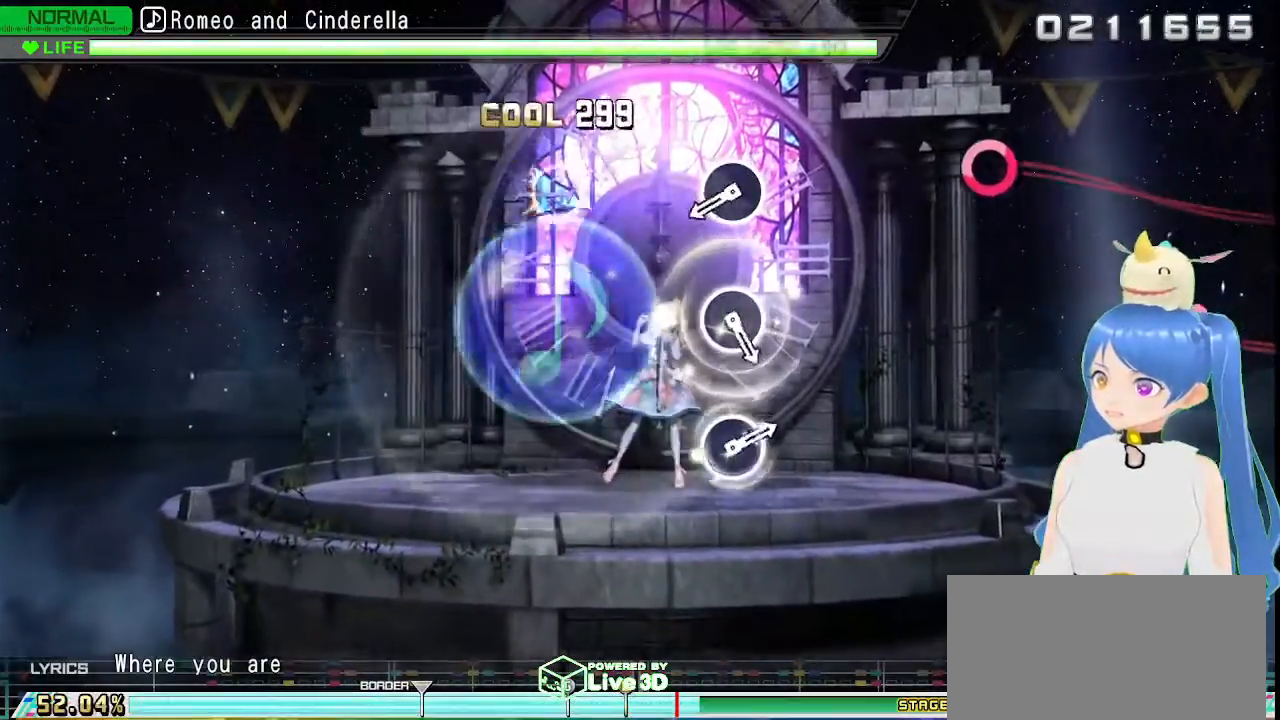
{"buttons": ["CIRCLE"], "left_stick": "center", "right_stick": "center", "events": [[33, "CROSS", "up"], [483, "CIRCLE", "down"]]}
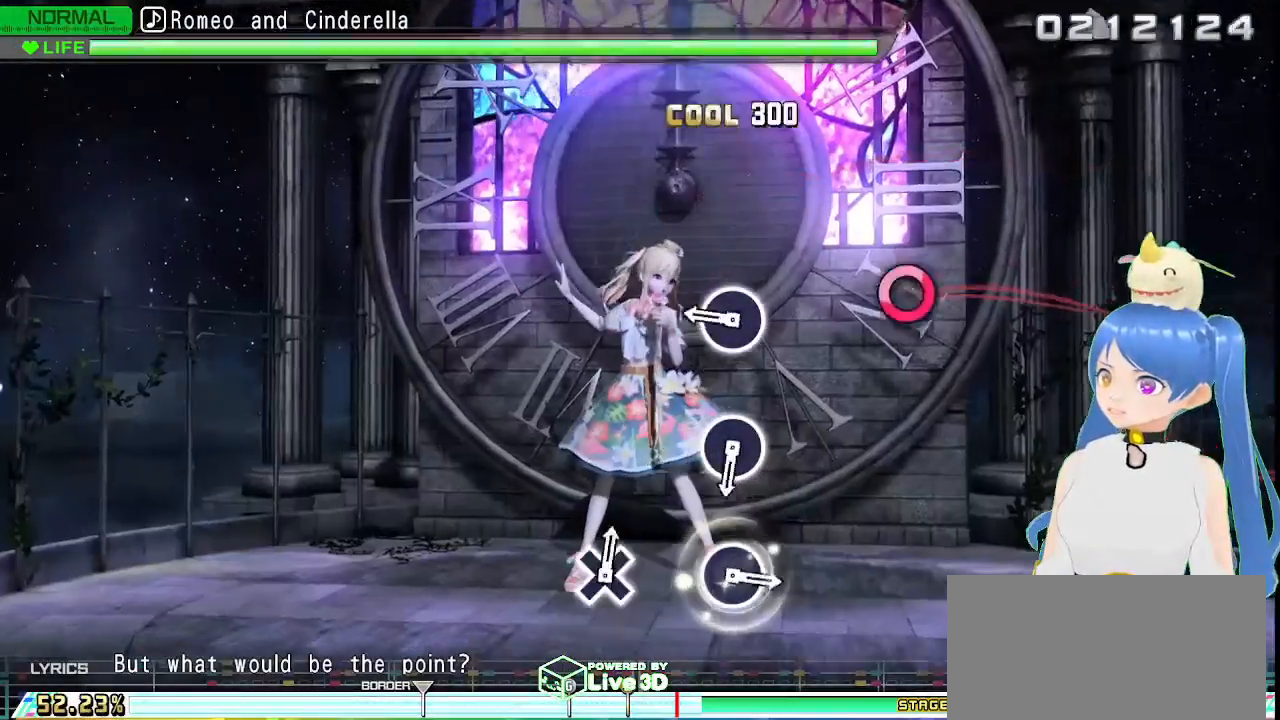
{"buttons": [], "left_stick": "center", "right_stick": "center", "events": [[100, "CIRCLE", "up"], [317, "CIRCLE", "down"], [450, "CIRCLE", "up"]]}
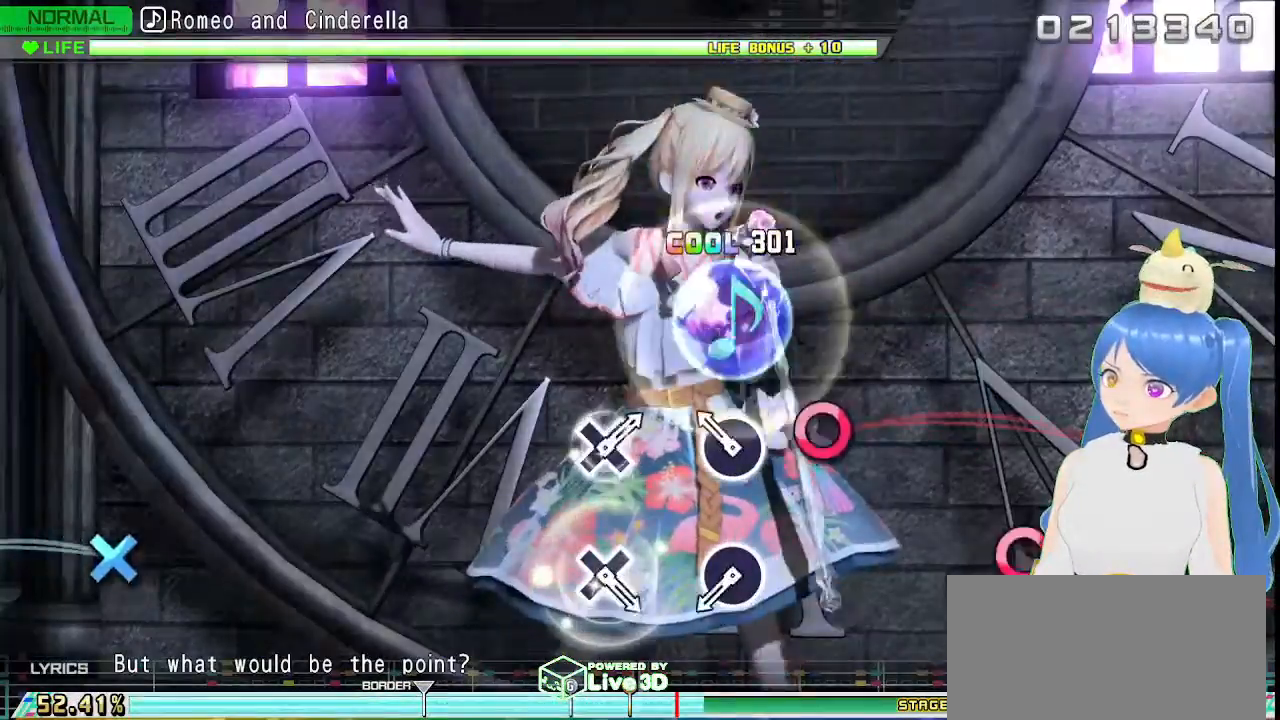
{"buttons": ["CIRCLE"], "left_stick": "center", "right_stick": "center", "events": [[150, "CIRCLE", "down"], [267, "CIRCLE", "up"], [500, "CIRCLE", "down"]]}